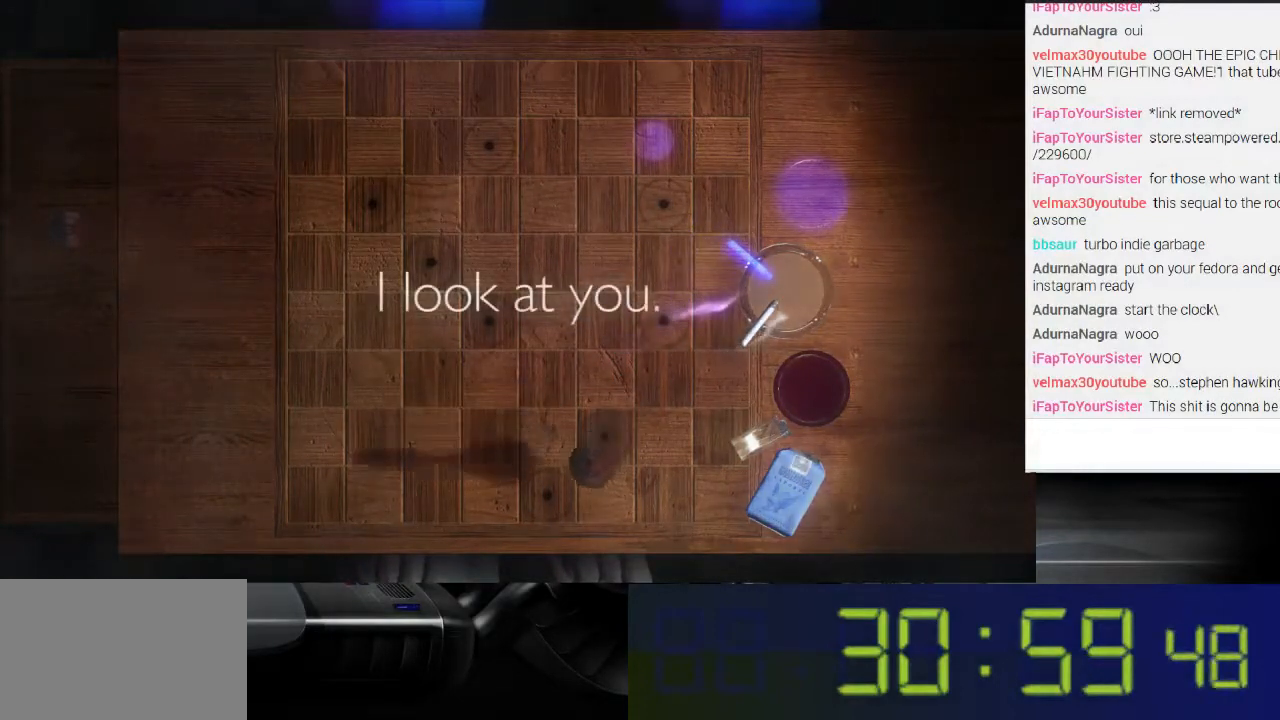
Gameplay with a controller (Xbox layout); each line is a JSON object with the inputs held at the frame after it. "events" lists button and stick changes between this image and that frame as [ms after this image, input, new state], when the widget could be followed in between. Not read: L3 R3.
{"buttons": ["L1"], "left_stick": "center", "right_stick": "center", "events": [[267, "right_stick", "center"]]}
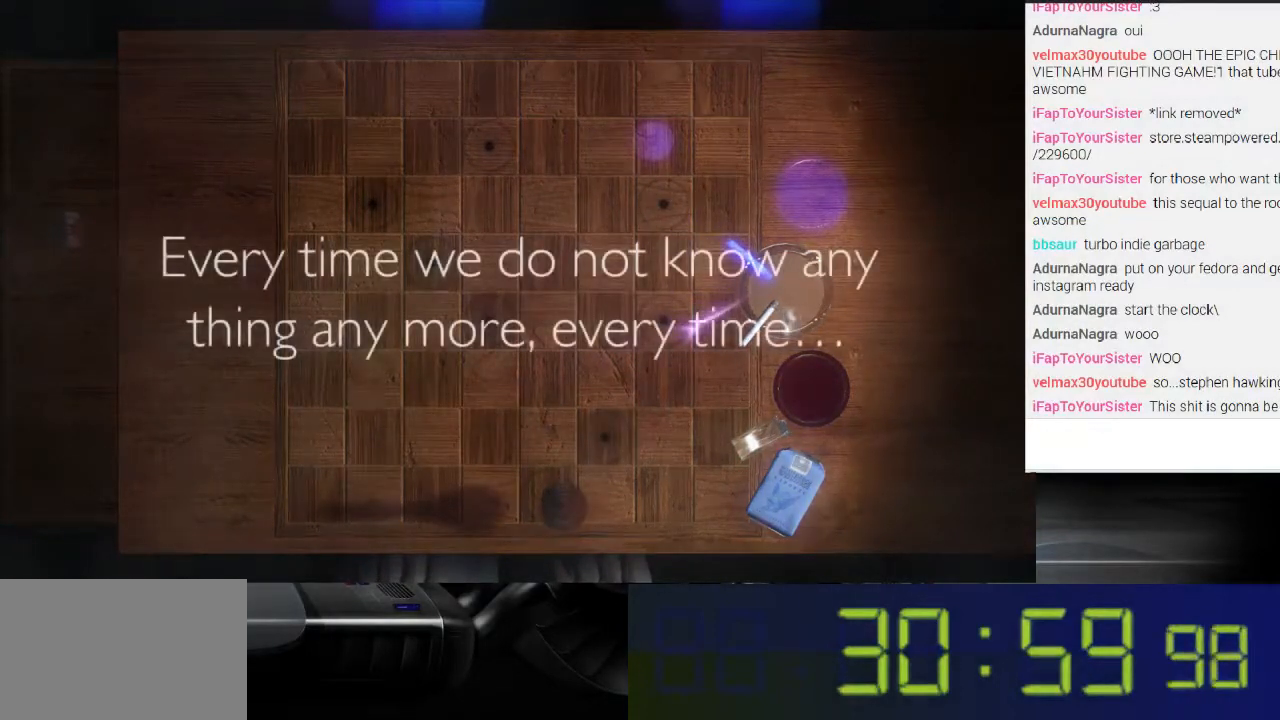
{"buttons": ["L1"], "left_stick": "center", "right_stick": "center", "events": []}
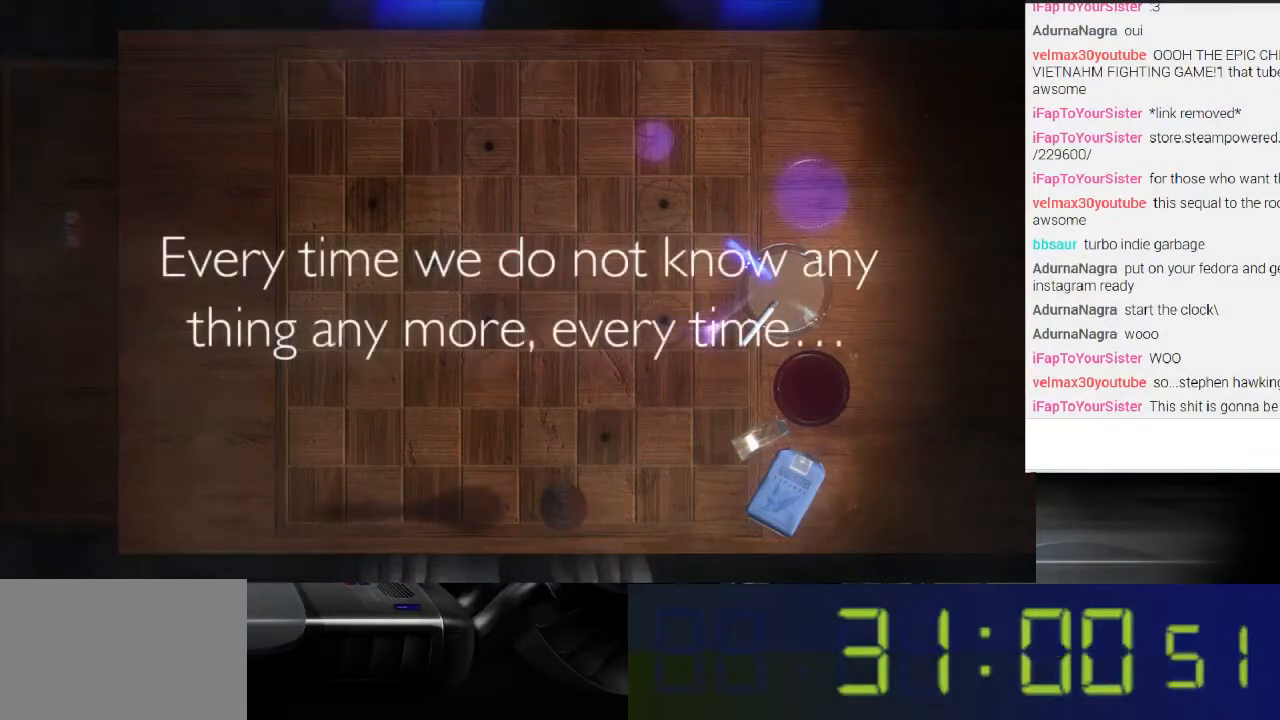
{"buttons": ["L1"], "left_stick": "center", "right_stick": "center", "events": []}
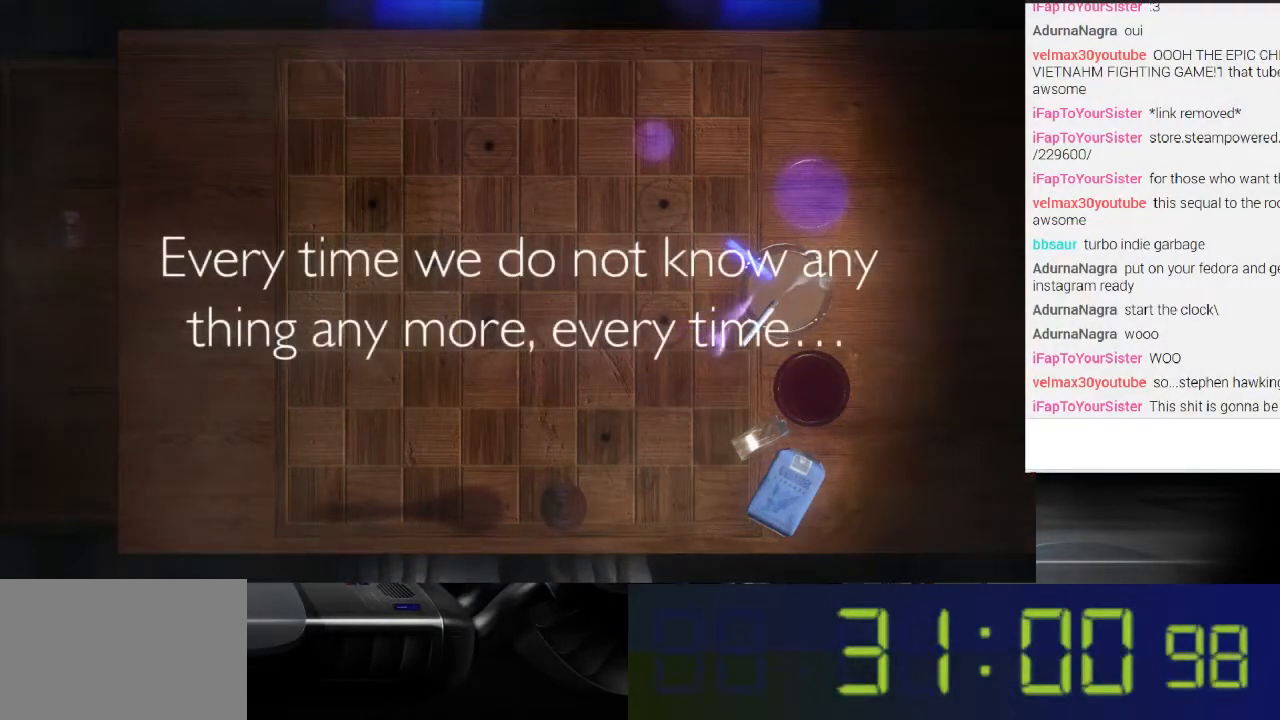
{"buttons": ["L1"], "left_stick": "center", "right_stick": "center", "events": []}
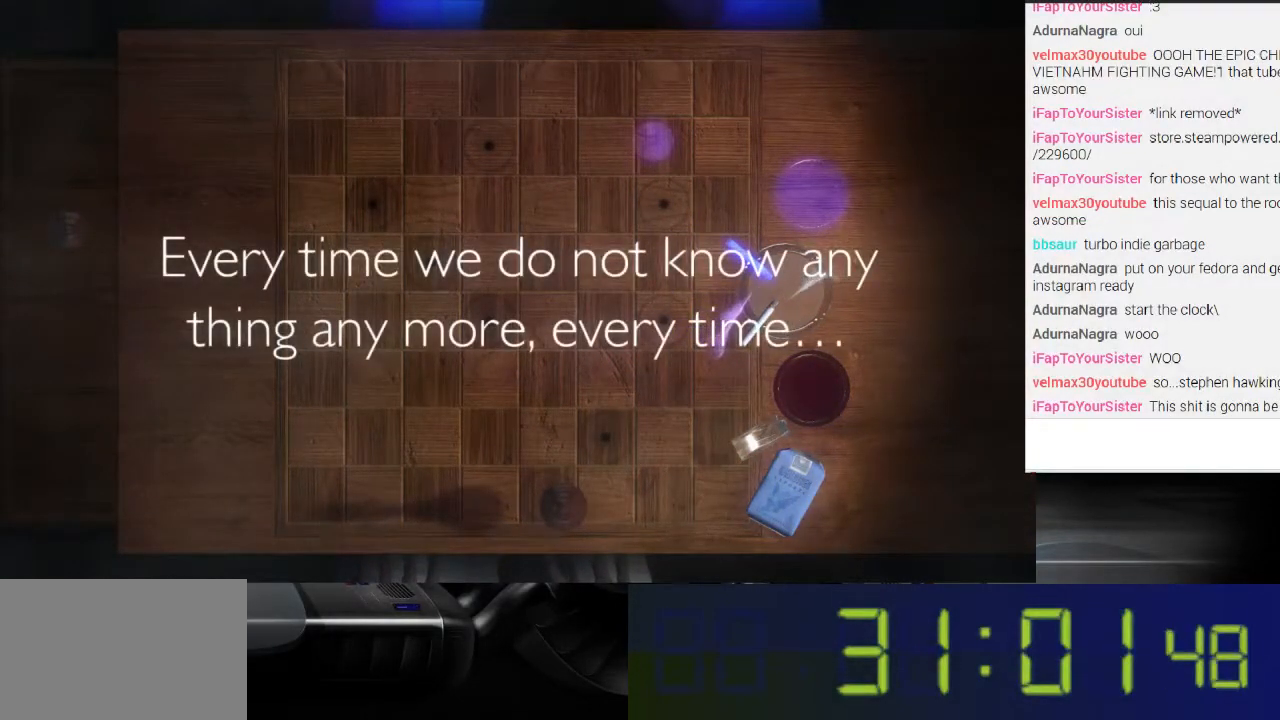
{"buttons": ["L1"], "left_stick": "center", "right_stick": "center", "events": []}
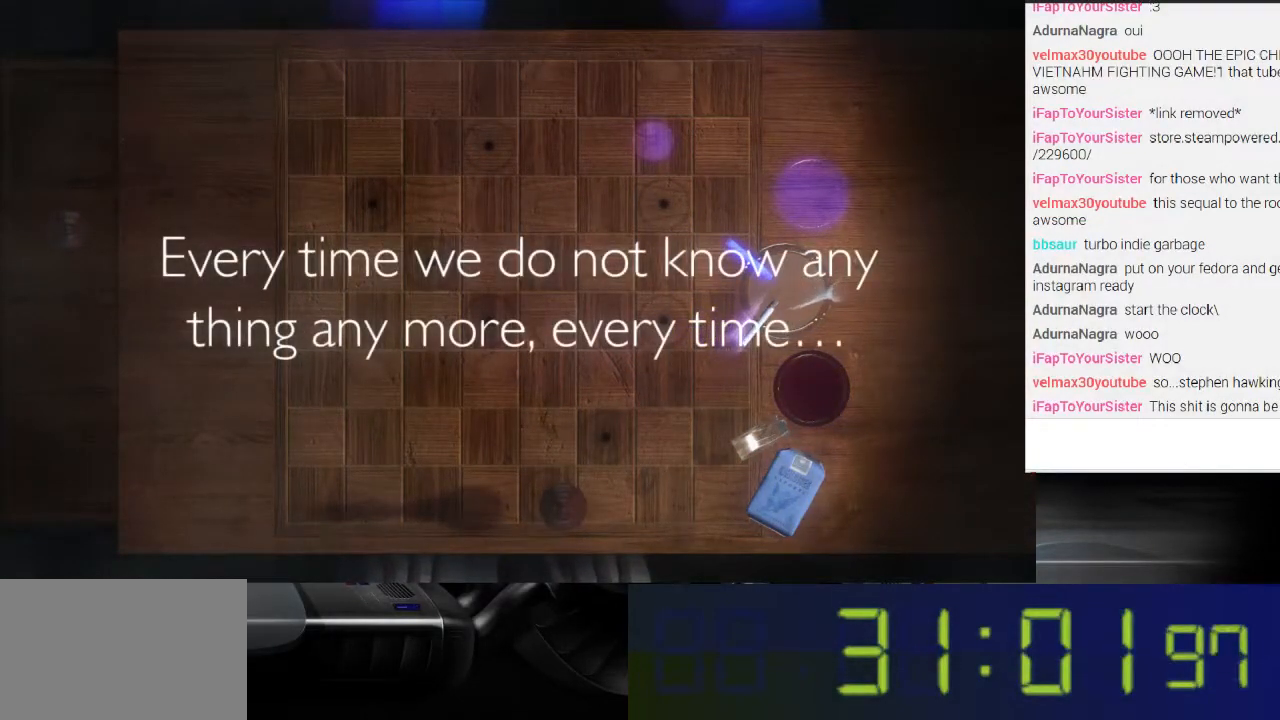
{"buttons": ["L1"], "left_stick": "center", "right_stick": "center", "events": []}
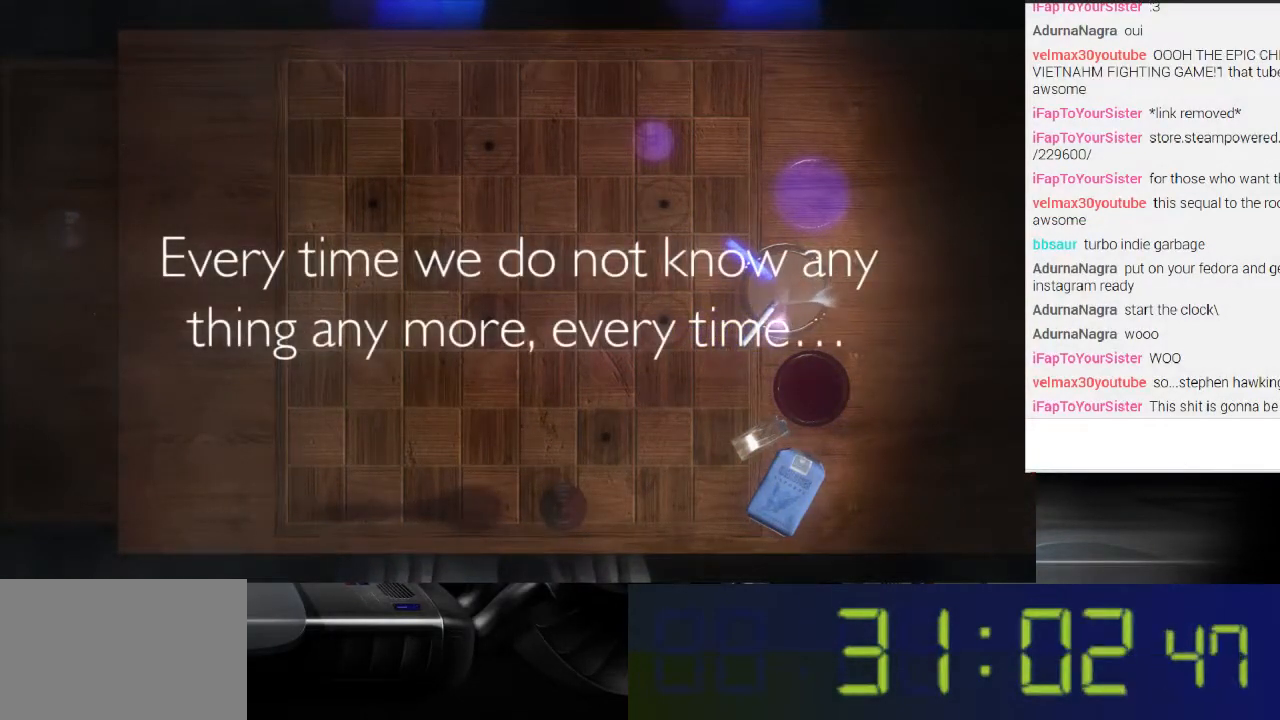
{"buttons": ["L1"], "left_stick": "center", "right_stick": "center", "events": []}
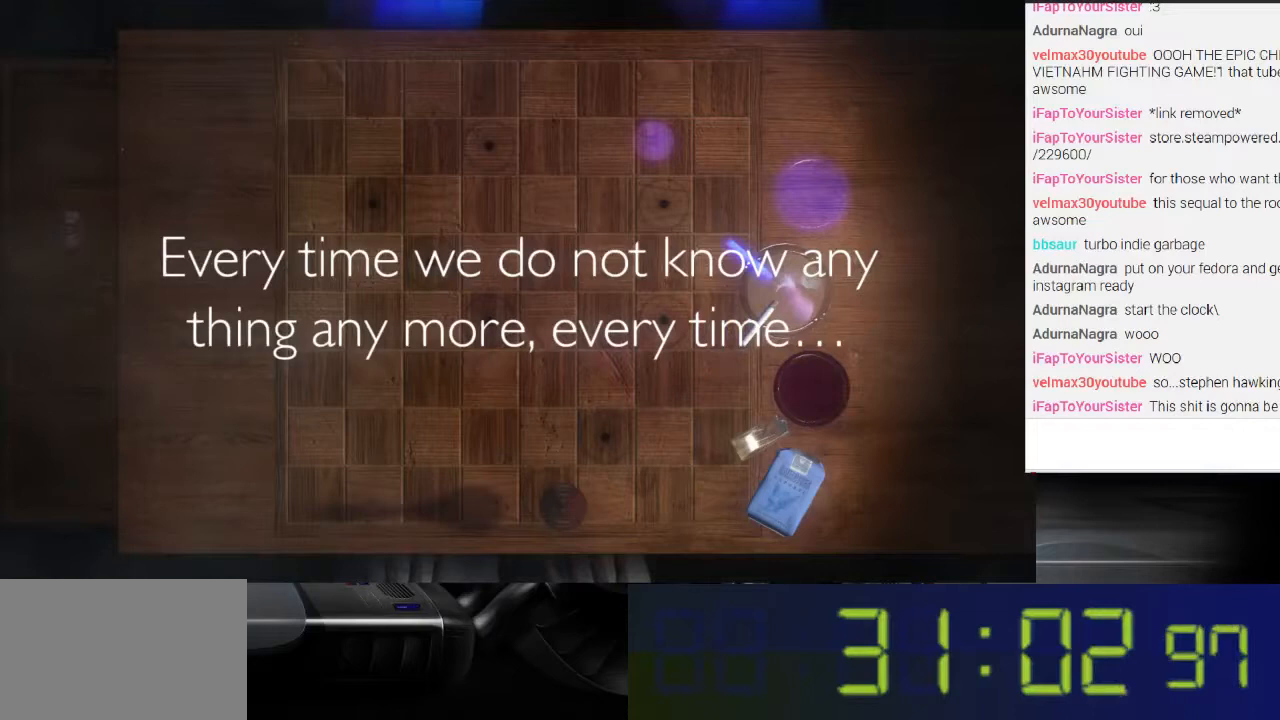
{"buttons": ["L1"], "left_stick": "center", "right_stick": "up", "events": [[133, "right_stick", "up"]]}
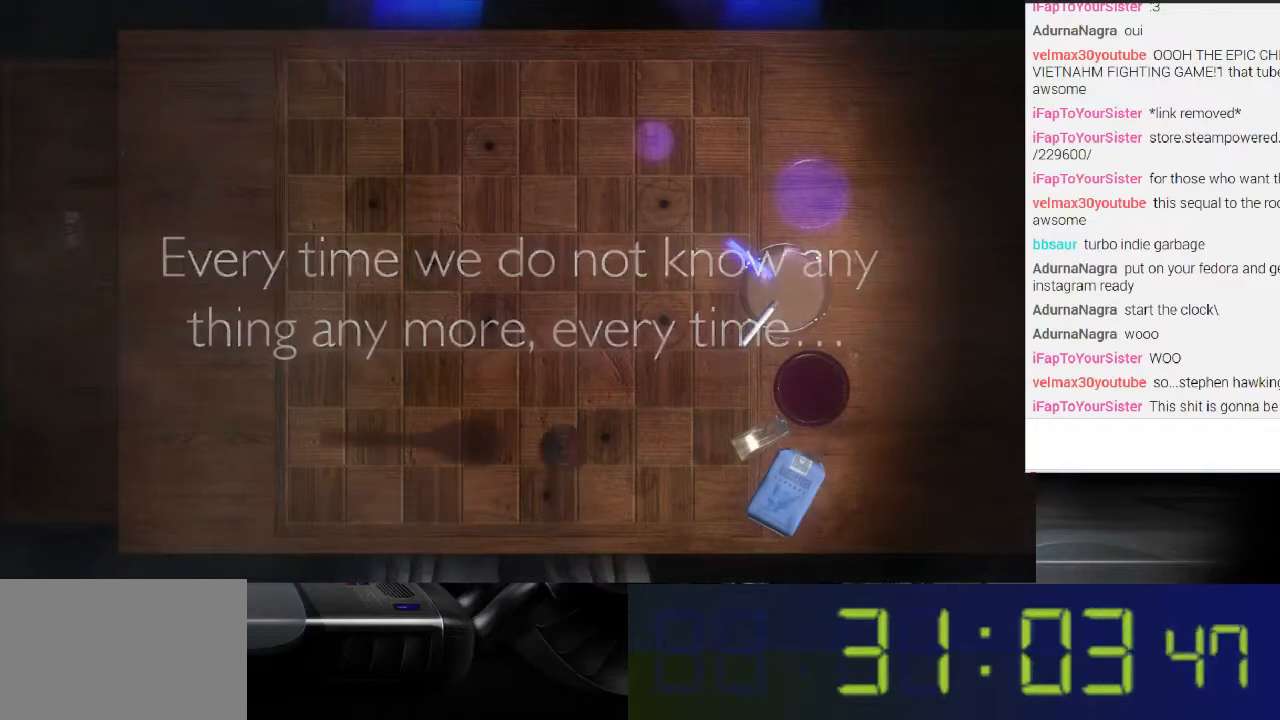
{"buttons": ["L1"], "left_stick": "center", "right_stick": "up-right", "events": [[267, "right_stick", "up-right"]]}
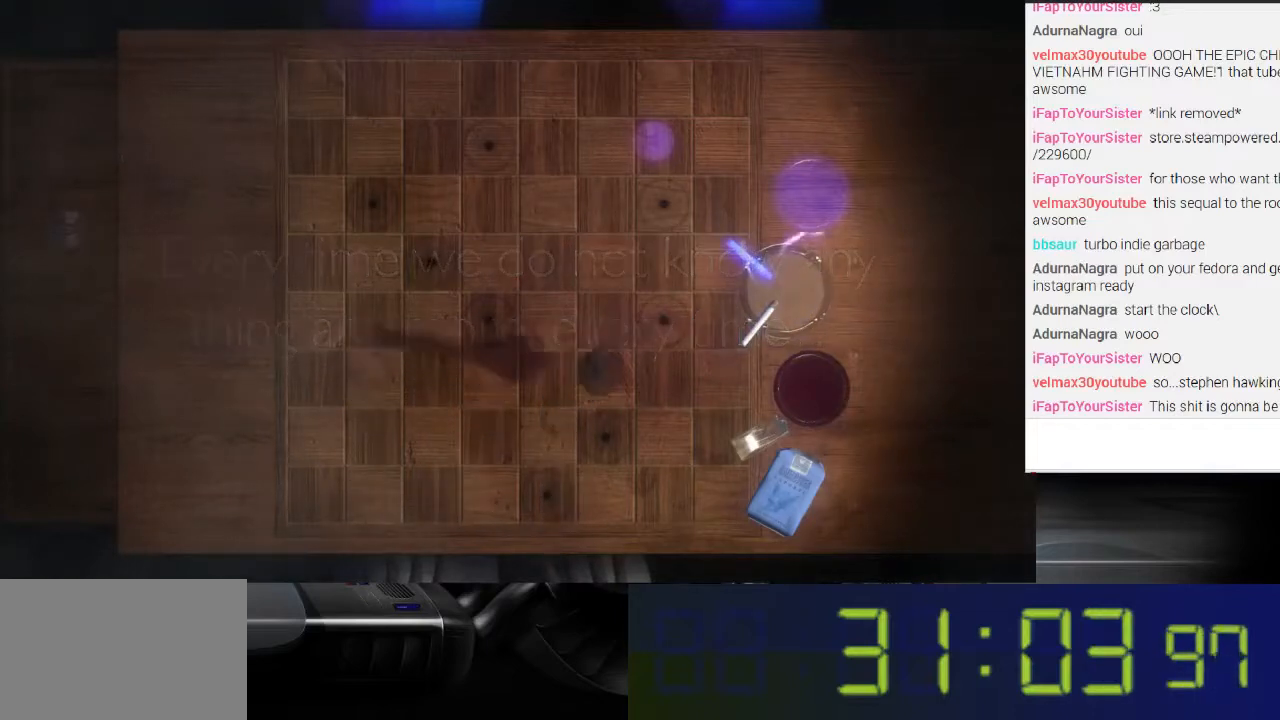
{"buttons": ["L1"], "left_stick": "center", "right_stick": "down-left", "events": [[200, "right_stick", "center"], [267, "right_stick", "down-left"]]}
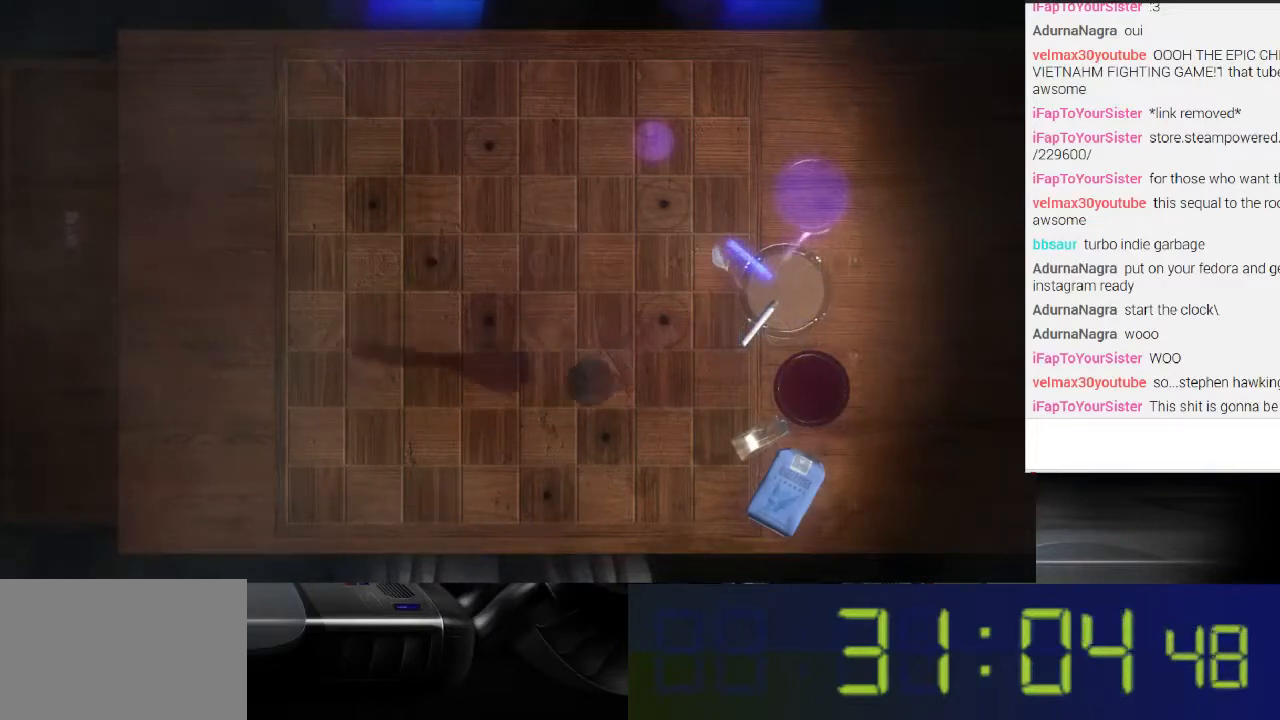
{"buttons": ["L1"], "left_stick": "center", "right_stick": "down", "events": [[433, "right_stick", "down"]]}
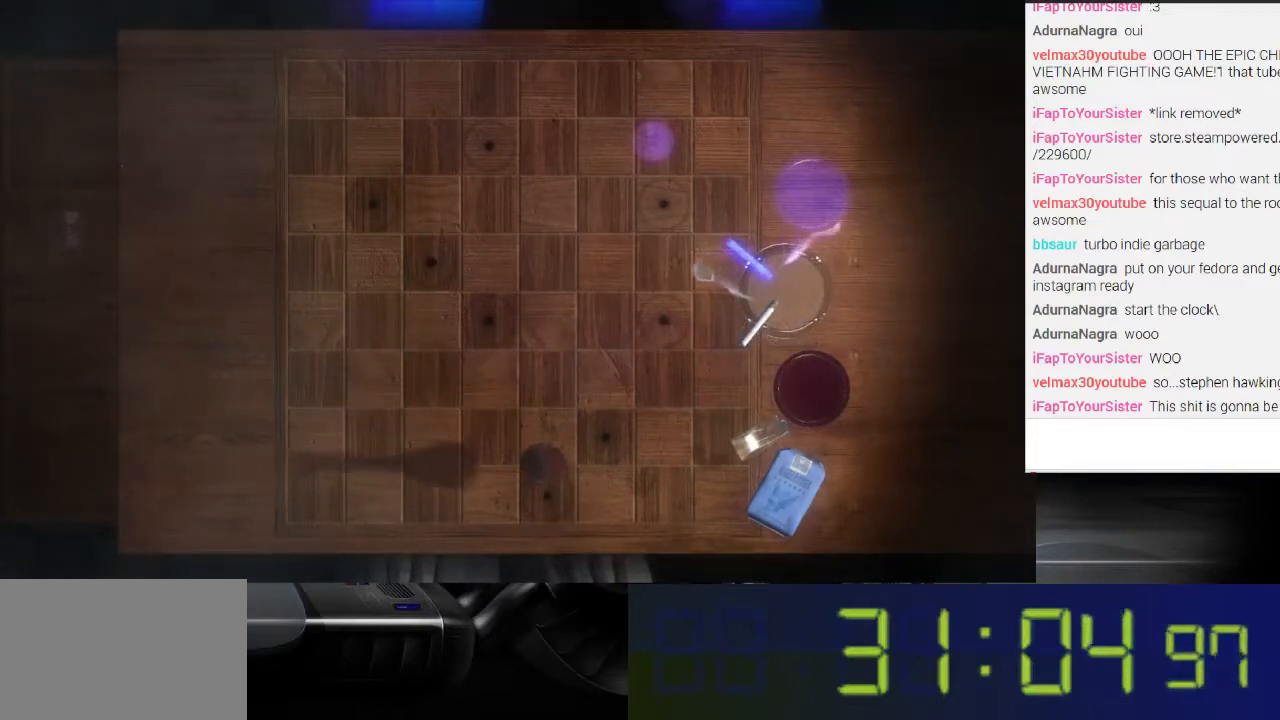
{"buttons": ["L1"], "left_stick": "center", "right_stick": "center", "events": [[167, "right_stick", "center"]]}
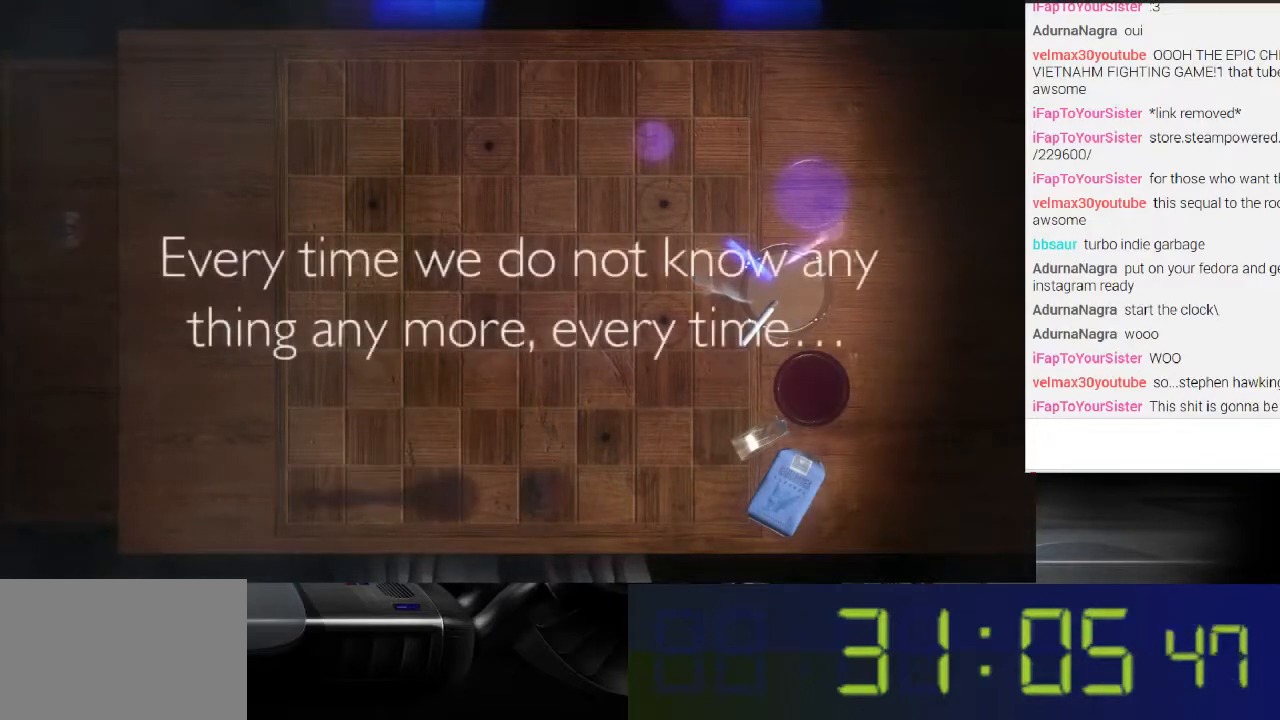
{"buttons": ["L1"], "left_stick": "center", "right_stick": "up", "events": [[200, "right_stick", "up"]]}
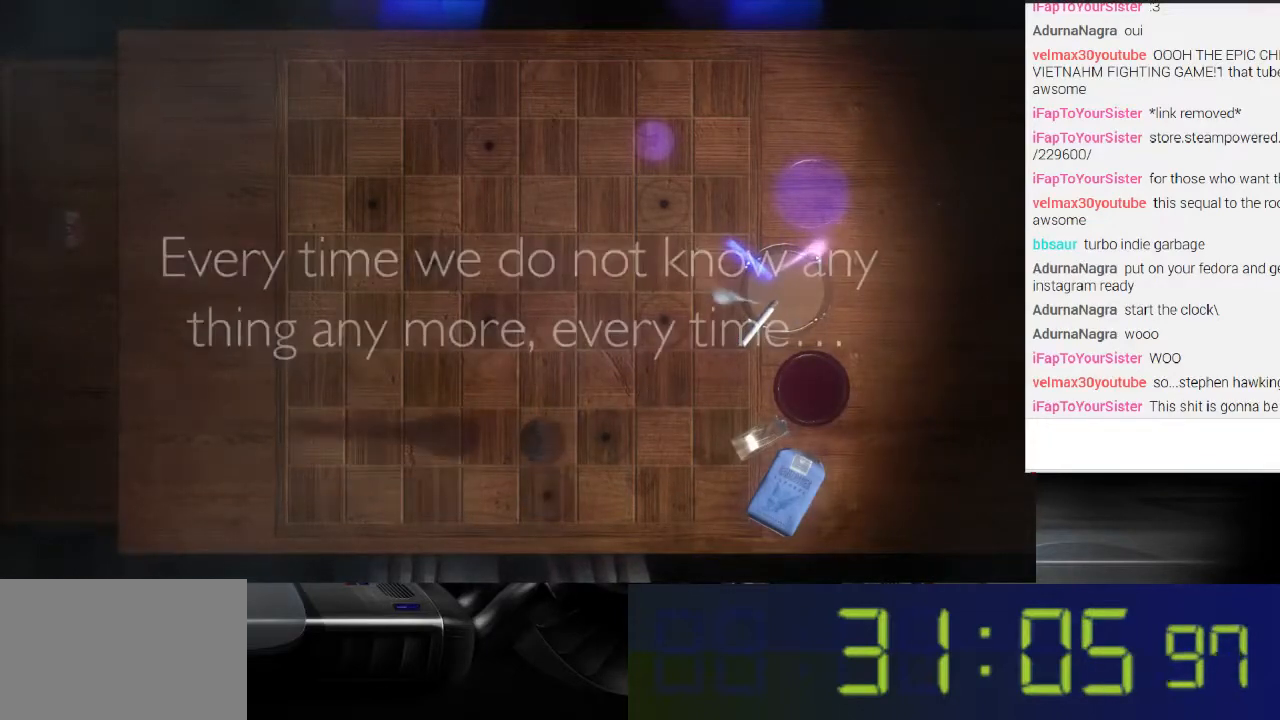
{"buttons": ["L1"], "left_stick": "center", "right_stick": "up-left", "events": [[267, "right_stick", "up-left"]]}
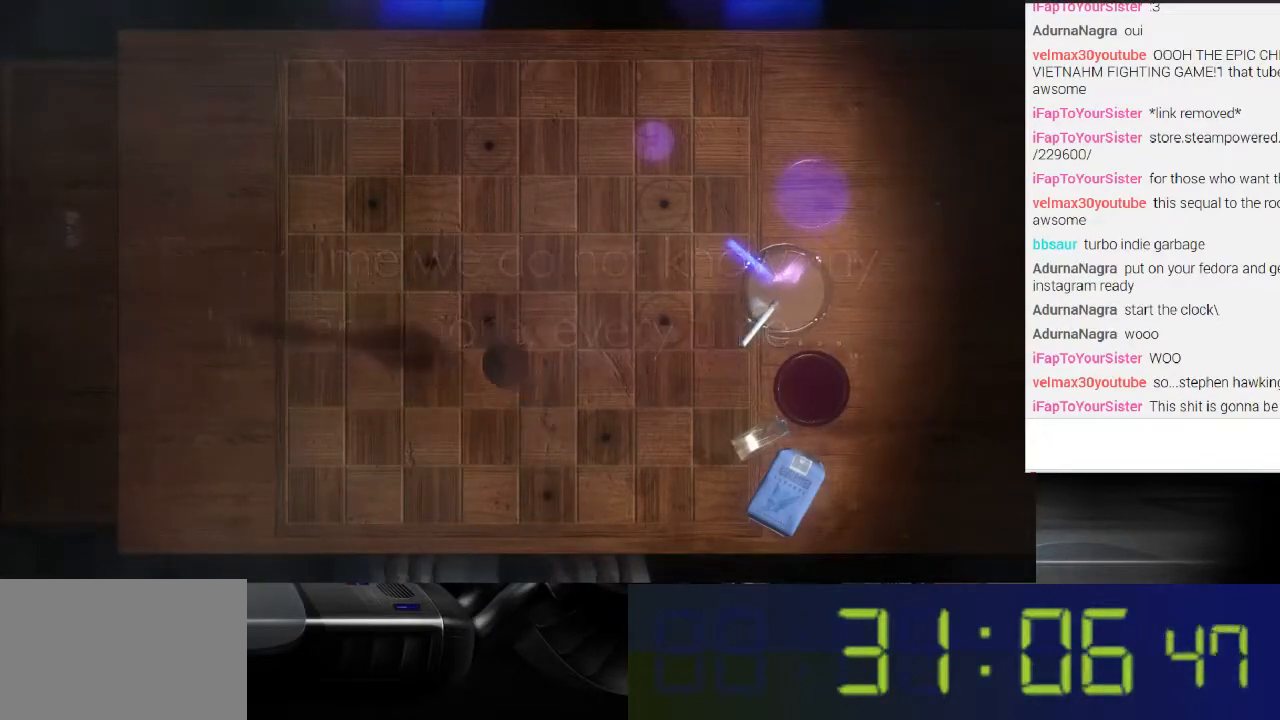
{"buttons": ["L1"], "left_stick": "center", "right_stick": "center", "events": [[167, "right_stick", "center"]]}
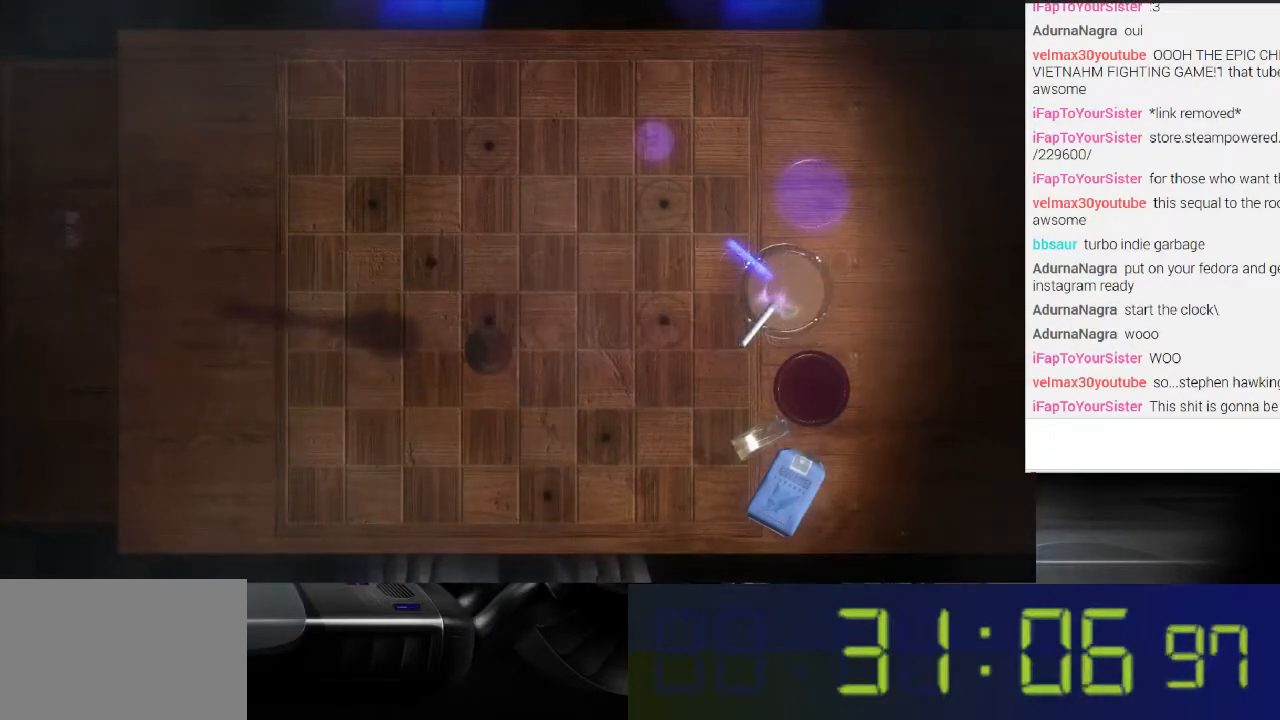
{"buttons": ["L1"], "left_stick": "center", "right_stick": "center", "events": [[200, "right_stick", "up"], [433, "right_stick", "center"]]}
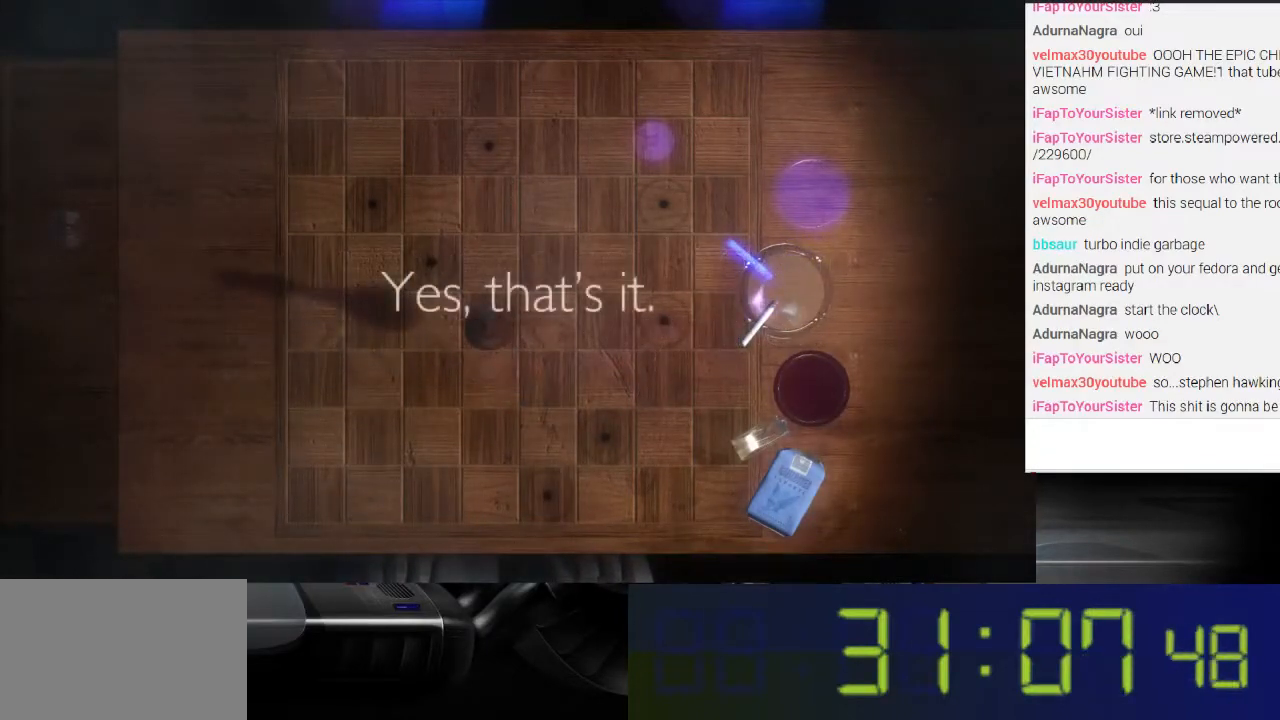
{"buttons": ["L1"], "left_stick": "center", "right_stick": "center", "events": []}
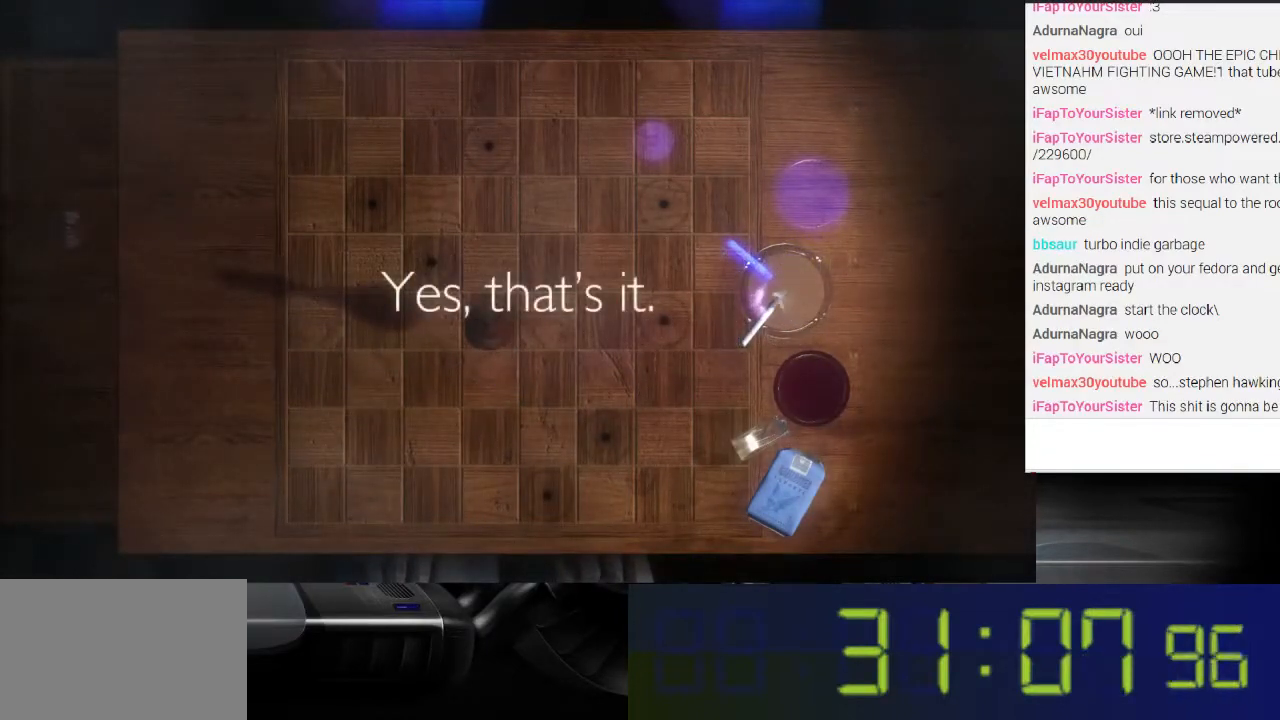
{"buttons": ["L1"], "left_stick": "center", "right_stick": "right", "events": [[33, "right_stick", "right"]]}
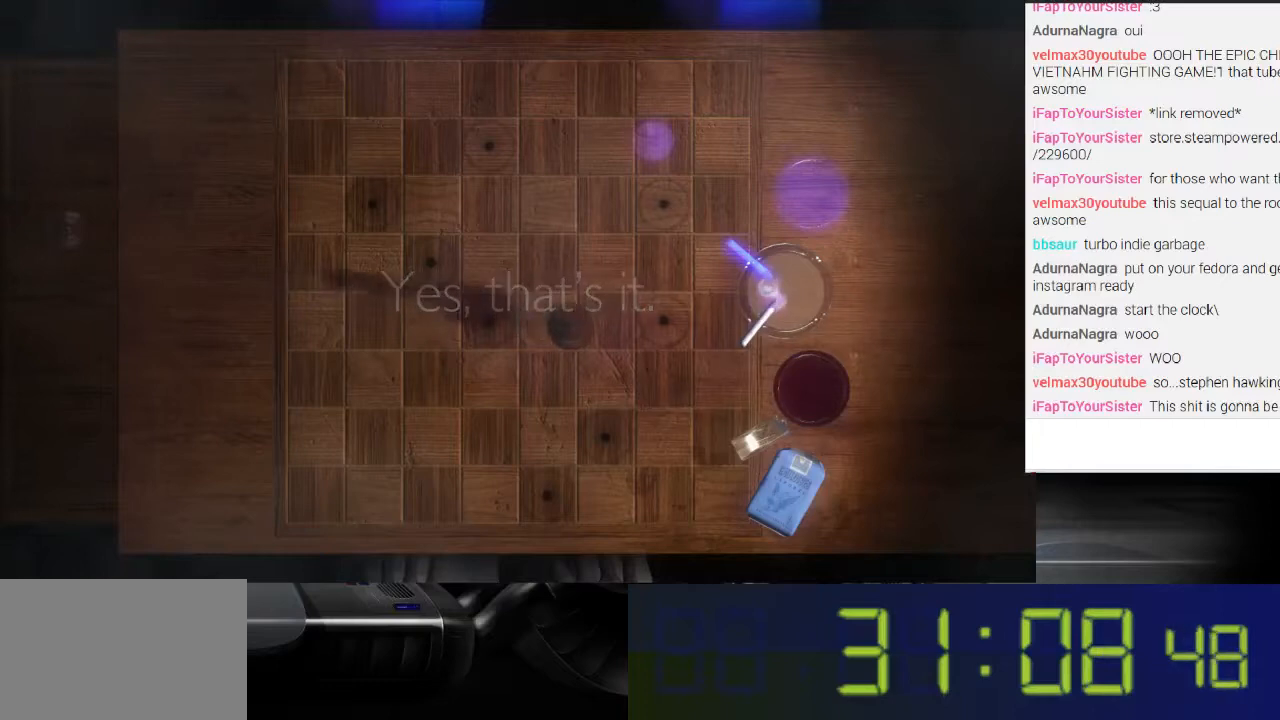
{"buttons": ["L1"], "left_stick": "center", "right_stick": "down", "events": [[200, "right_stick", "center"], [267, "right_stick", "down"]]}
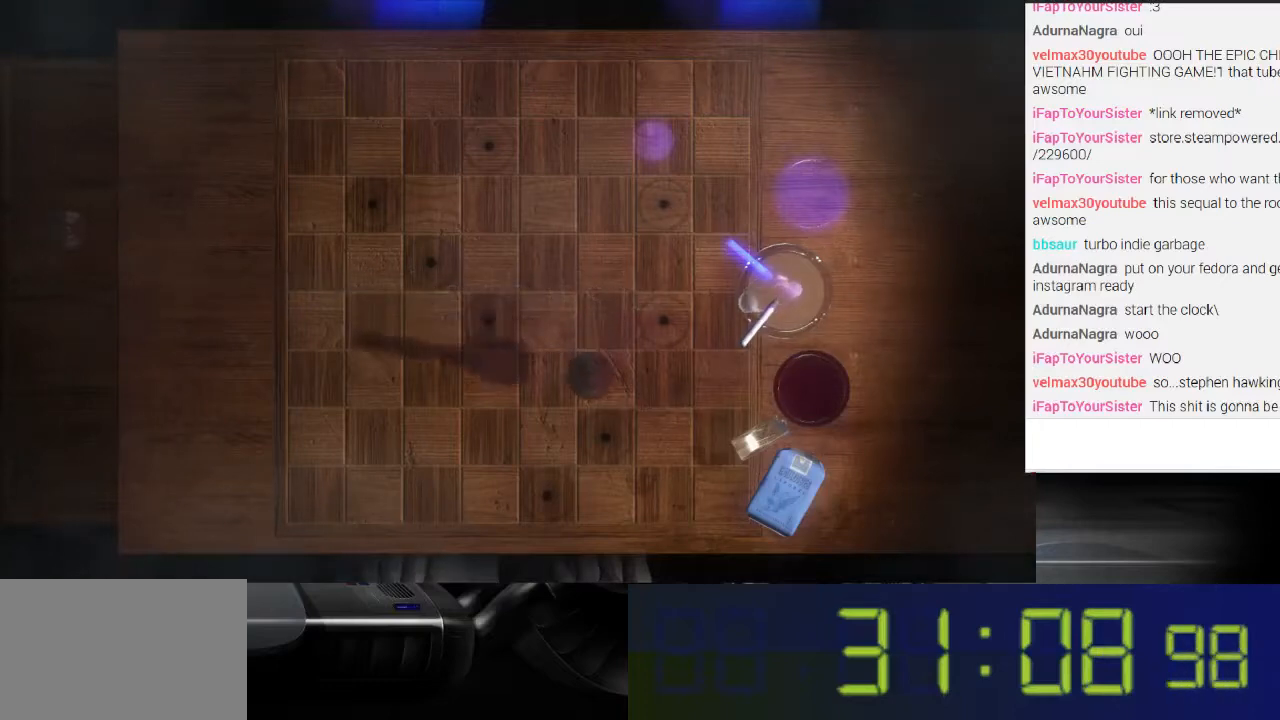
{"buttons": ["L1"], "left_stick": "center", "right_stick": "down", "events": []}
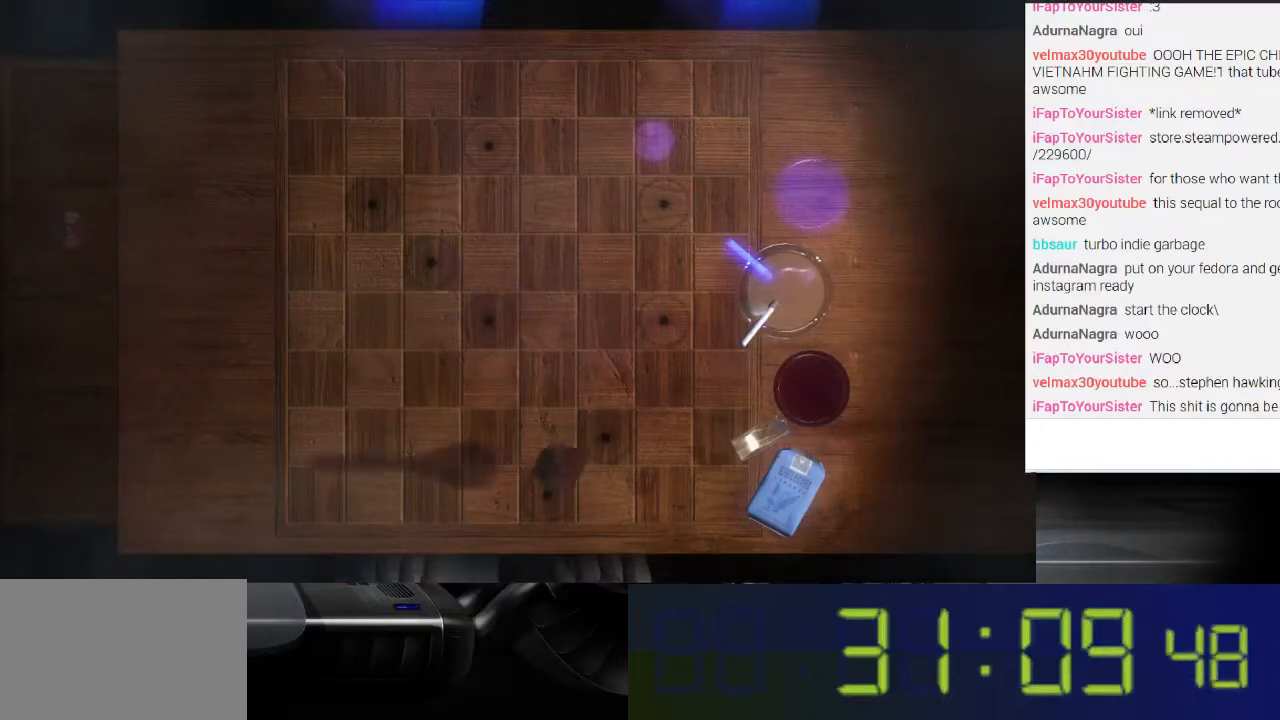
{"buttons": ["L1"], "left_stick": "center", "right_stick": "center", "events": [[167, "right_stick", "center"]]}
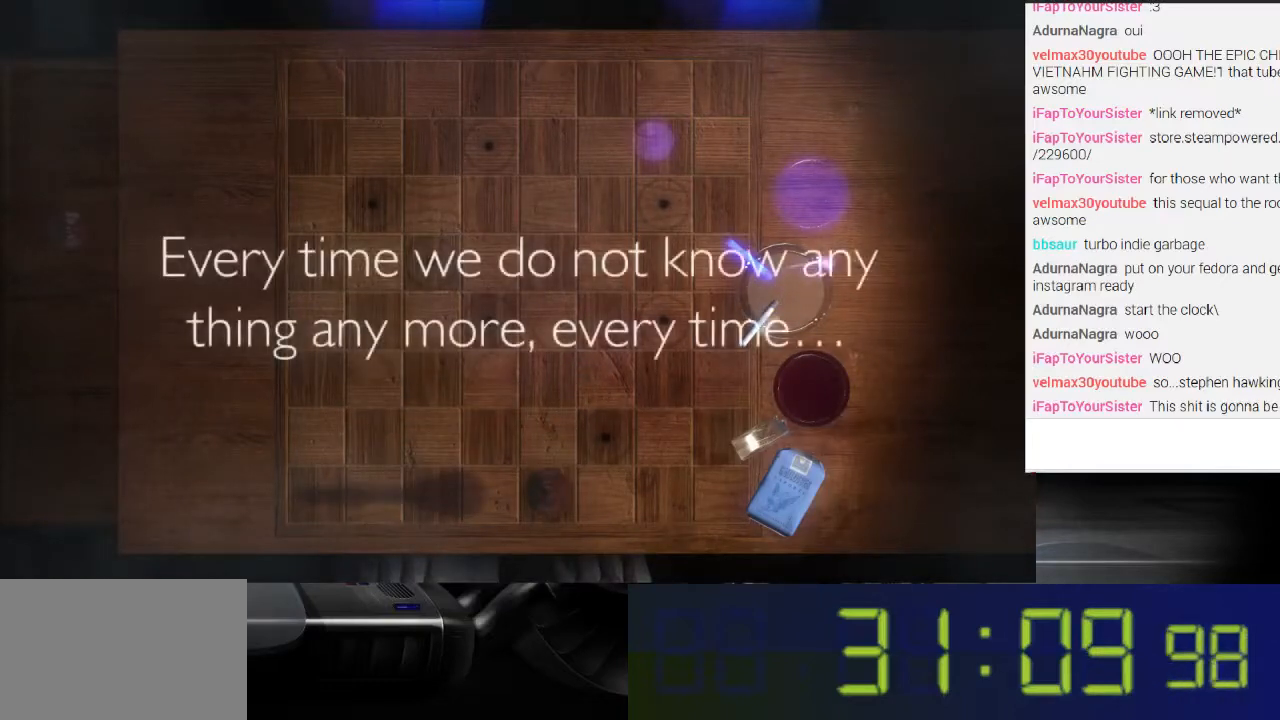
{"buttons": ["L1"], "left_stick": "center", "right_stick": "center", "events": [[100, "right_stick", "left"], [433, "right_stick", "center"]]}
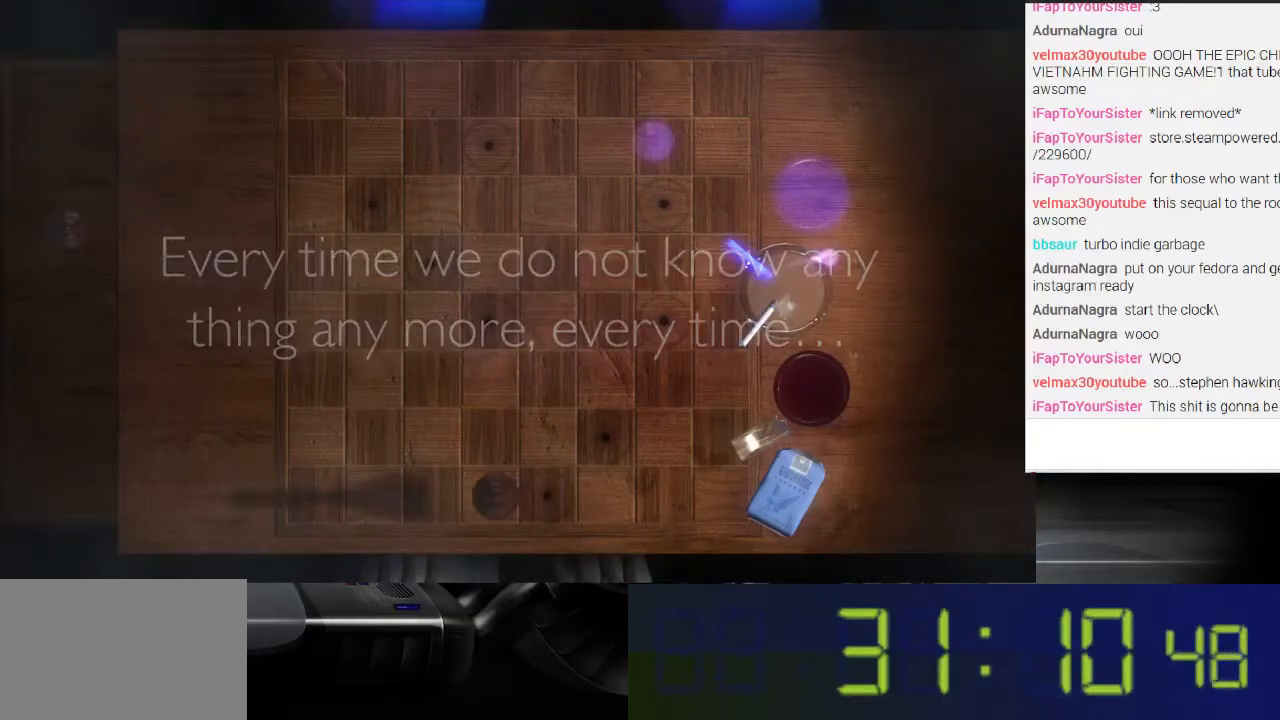
{"buttons": ["L1"], "left_stick": "center", "right_stick": "center", "events": [[33, "right_stick", "right"], [333, "right_stick", "center"]]}
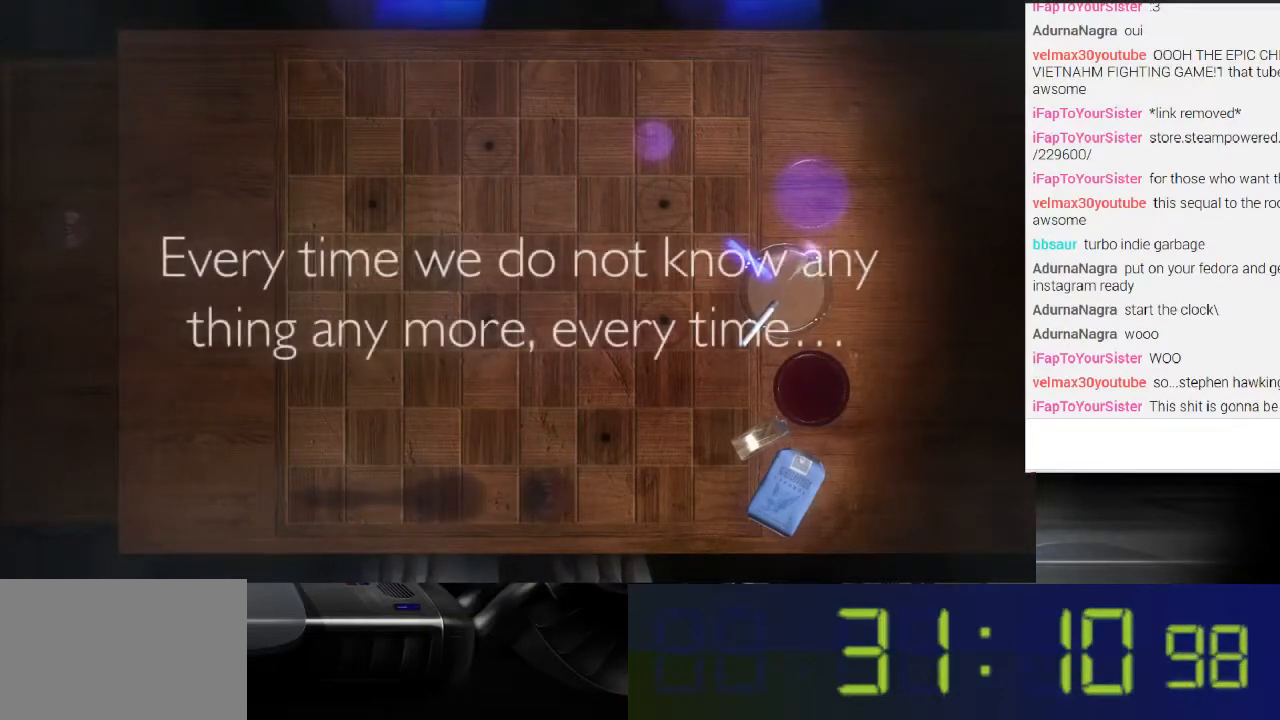
{"buttons": ["L1"], "left_stick": "center", "right_stick": "center", "events": []}